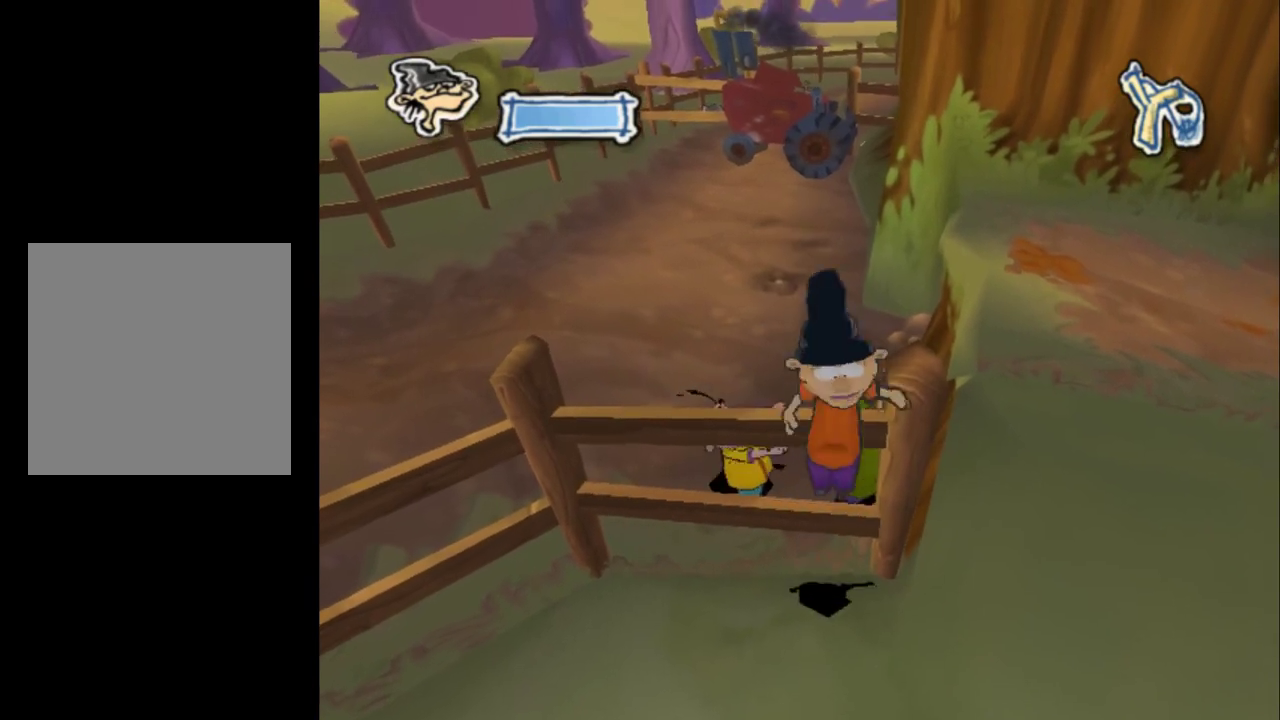
Gameplay with a controller (Xbox layout); each line is a JSON object with the inputs held at the frame after it (dt_ms = milliseconds from this image to that frame). "events" lists button and stick changes between this image and that frame as [ms after this image, input, new state], when the widget could be followed in between. Not read: L3 R3.
{"dt_ms": 400, "buttons": [], "left_stick": "down-right", "right_stick": "center", "events": [[300, "left_stick", "down-right"]]}
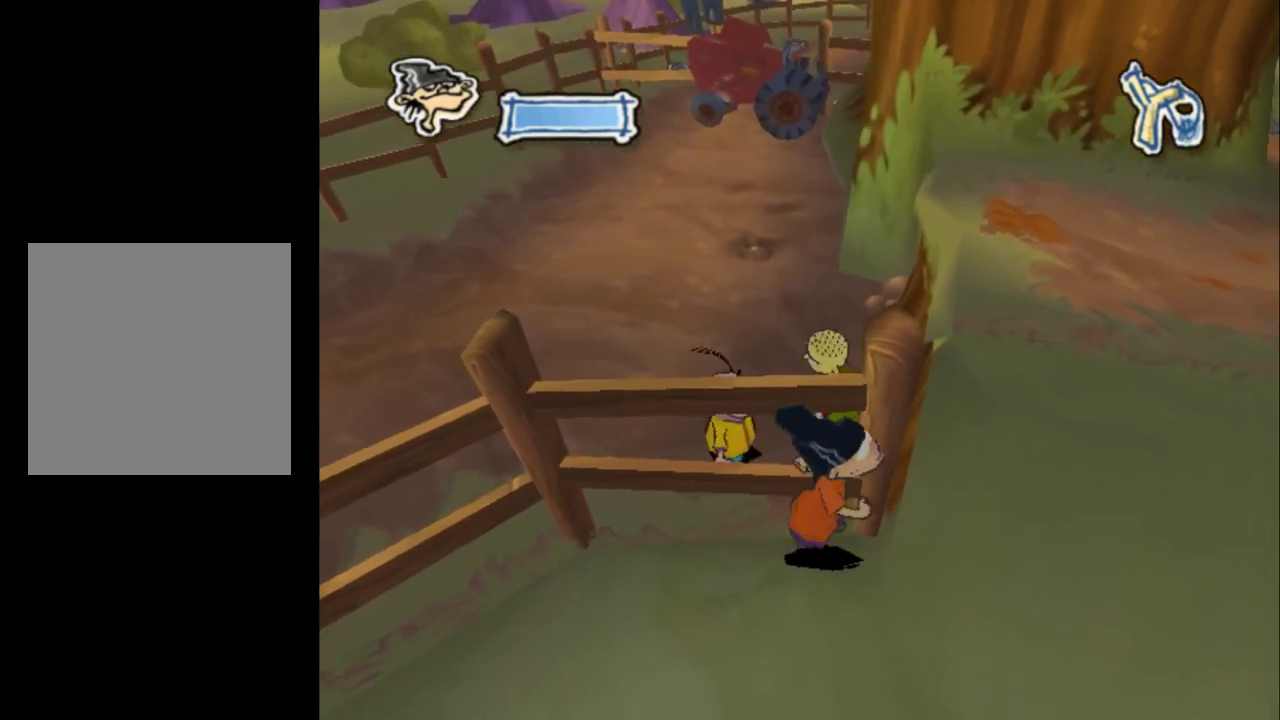
{"dt_ms": 600, "buttons": [], "left_stick": "down-right", "right_stick": "center", "events": []}
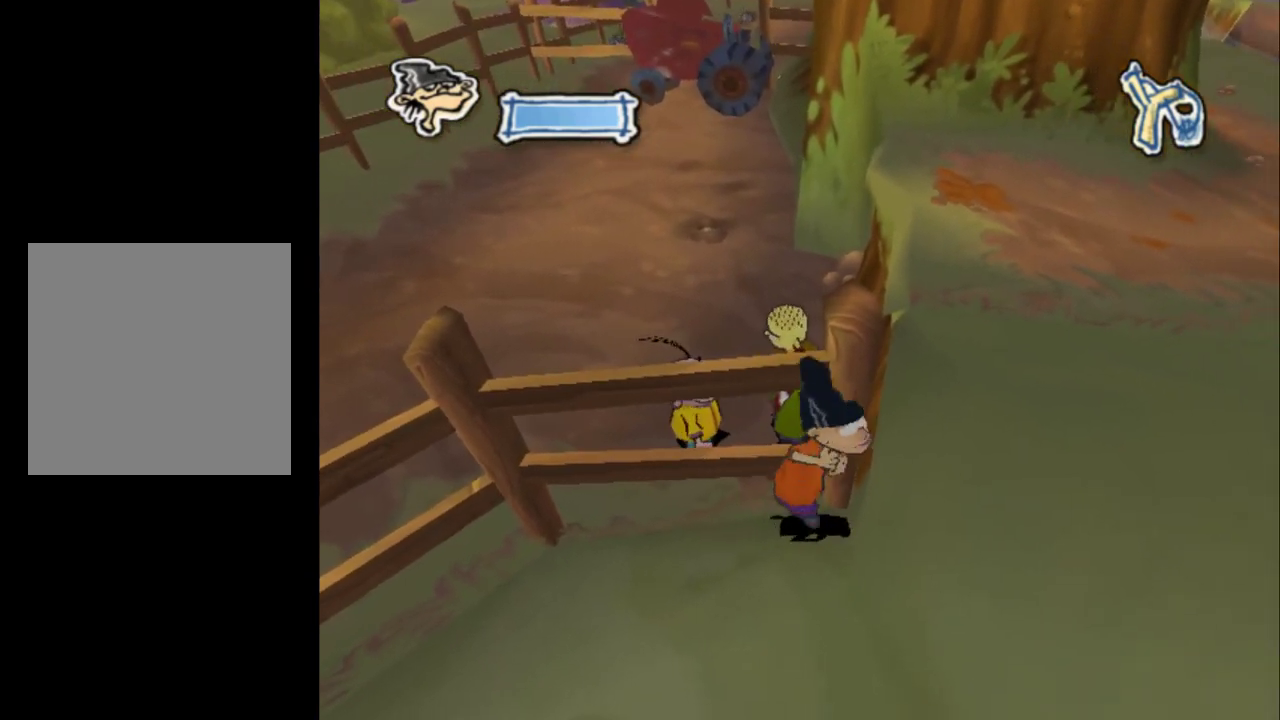
{"dt_ms": 500, "buttons": [], "left_stick": "down-right", "right_stick": "center", "events": []}
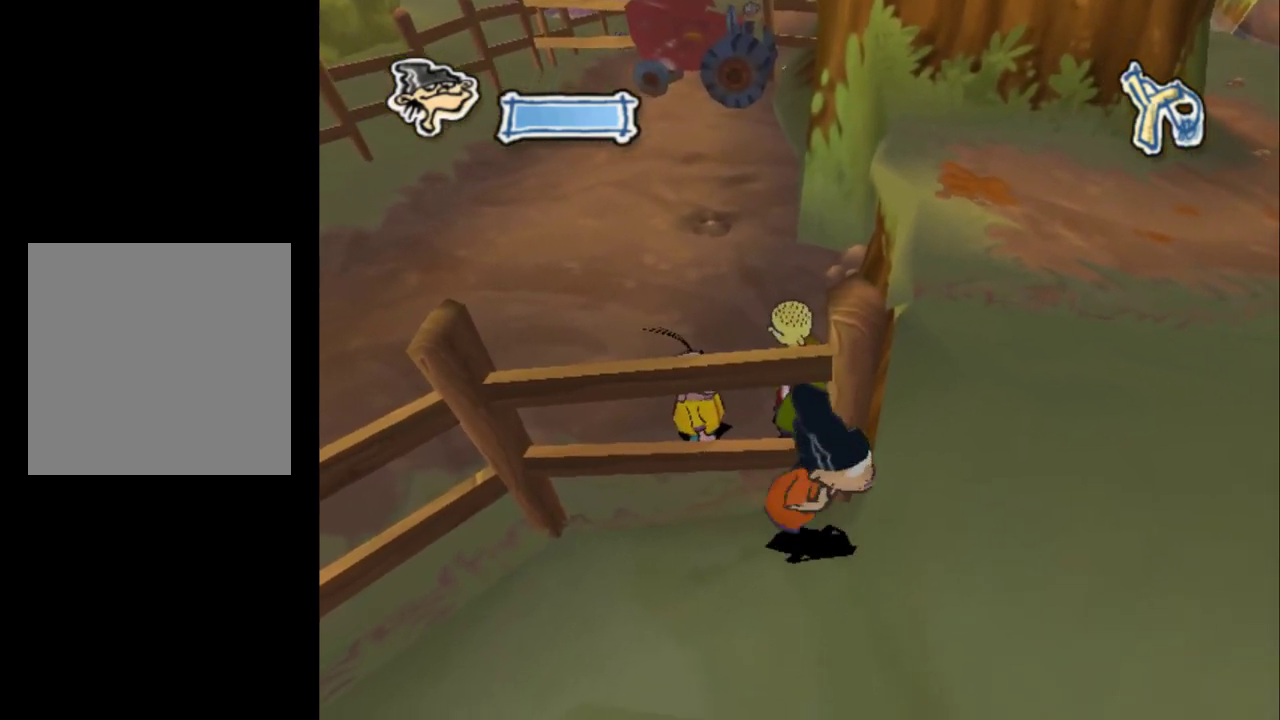
{"dt_ms": 500, "buttons": [], "left_stick": "down-right", "right_stick": "center", "events": []}
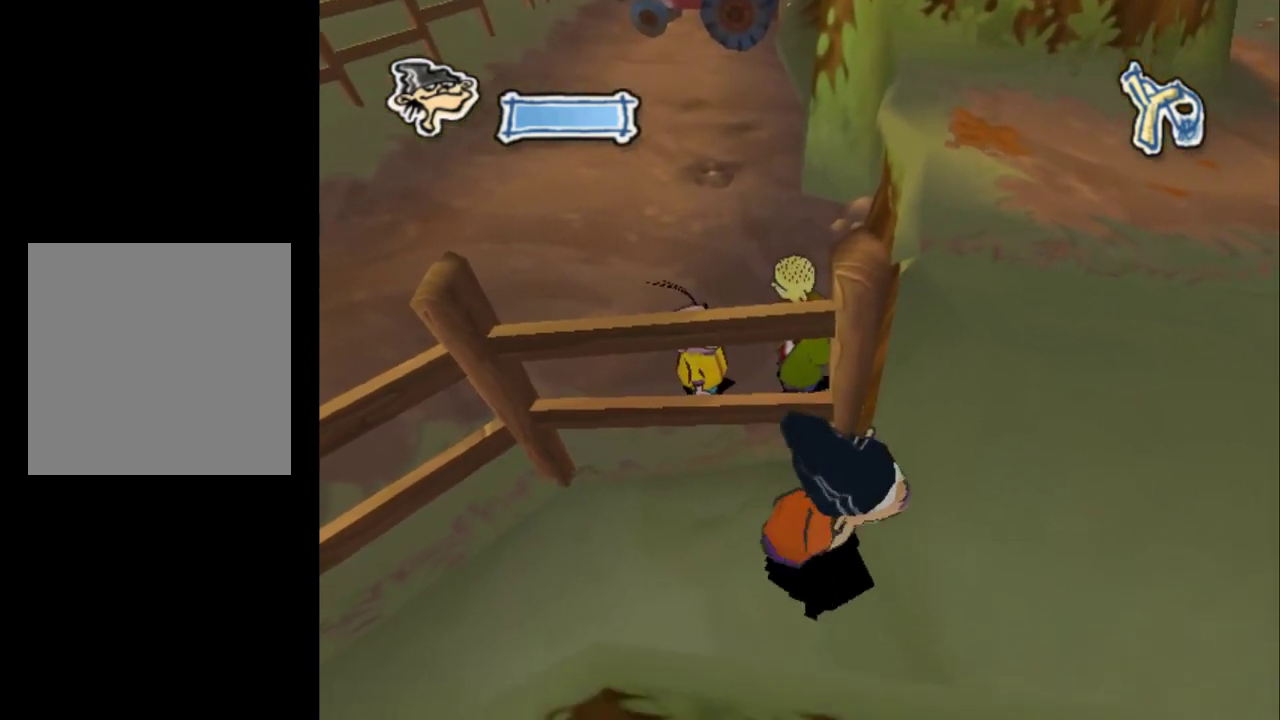
{"dt_ms": 600, "buttons": [], "left_stick": "up-left", "right_stick": "center", "events": [[133, "A", "down"], [133, "left_stick", "right"], [200, "left_stick", "up-right"], [300, "left_stick", "up"], [600, "A", "up"], [600, "left_stick", "up-left"]]}
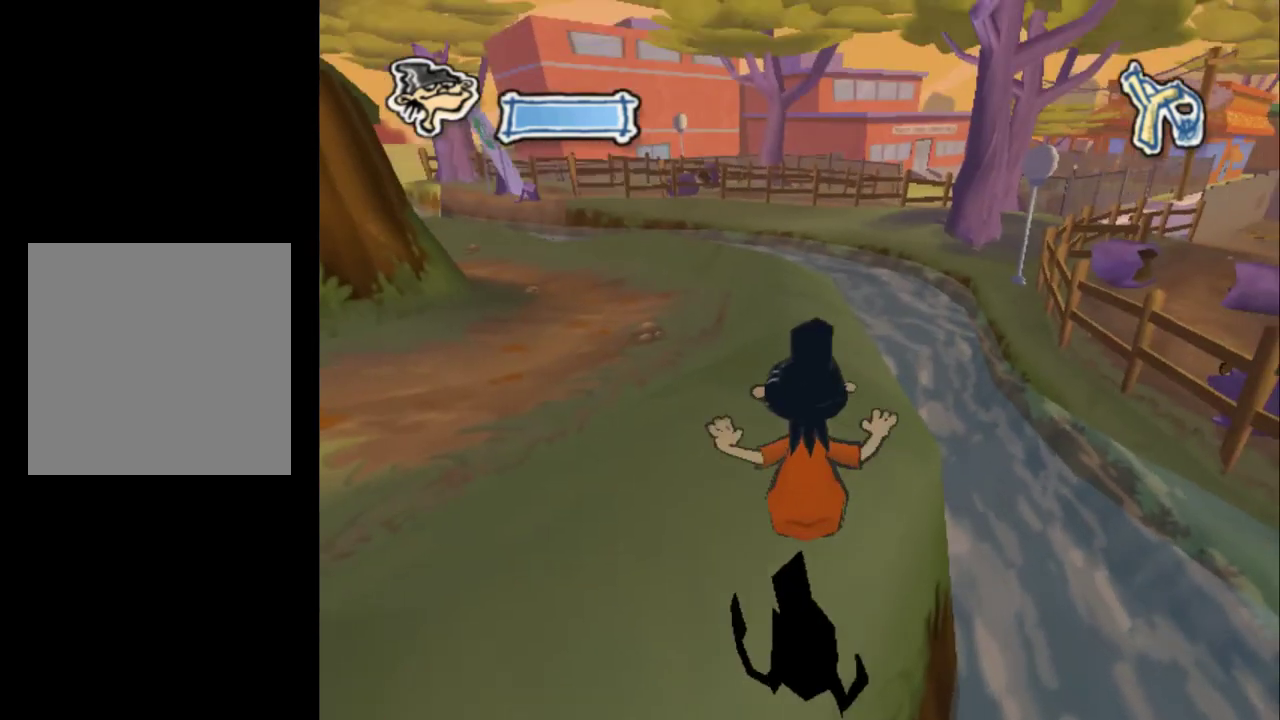
{"dt_ms": 200, "buttons": [], "left_stick": "up-left", "right_stick": "center", "events": [[67, "A", "down"], [167, "A", "up"]]}
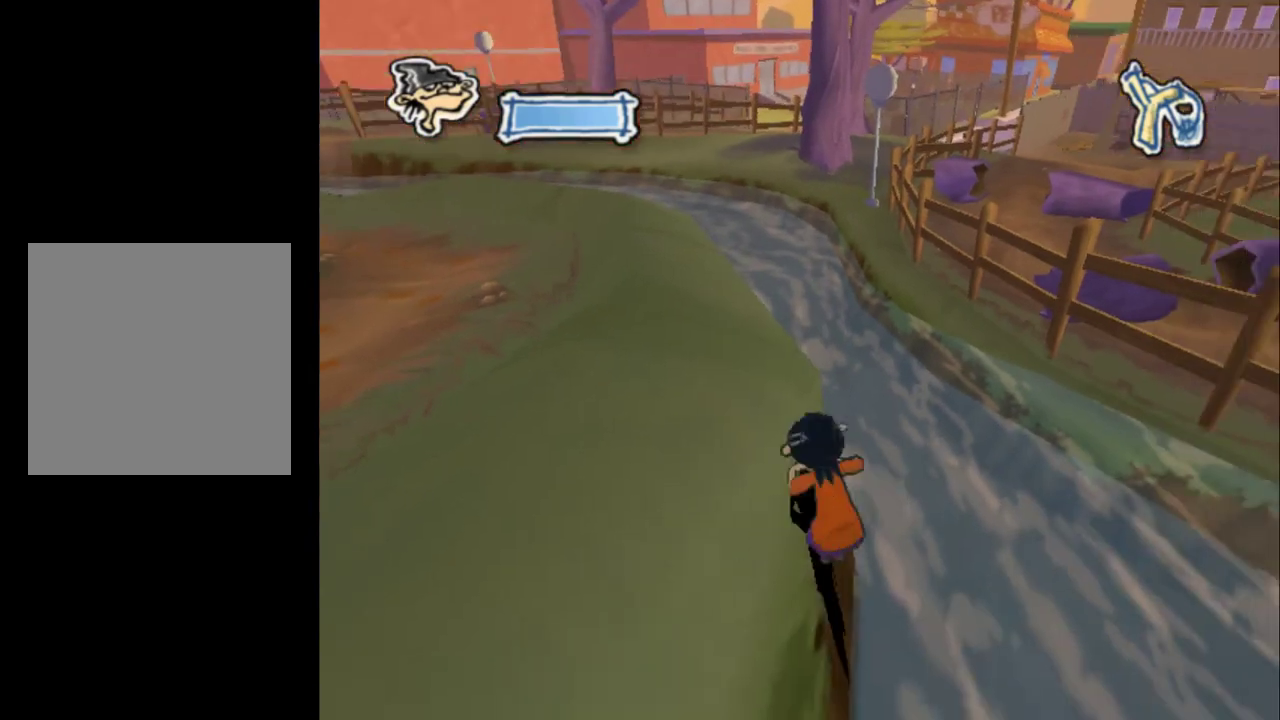
{"dt_ms": 500, "buttons": [], "left_stick": "up-left", "right_stick": "center", "events": [[33, "A", "down"], [133, "A", "up"], [200, "A", "down"], [333, "A", "up"], [400, "A", "down"], [500, "A", "up"]]}
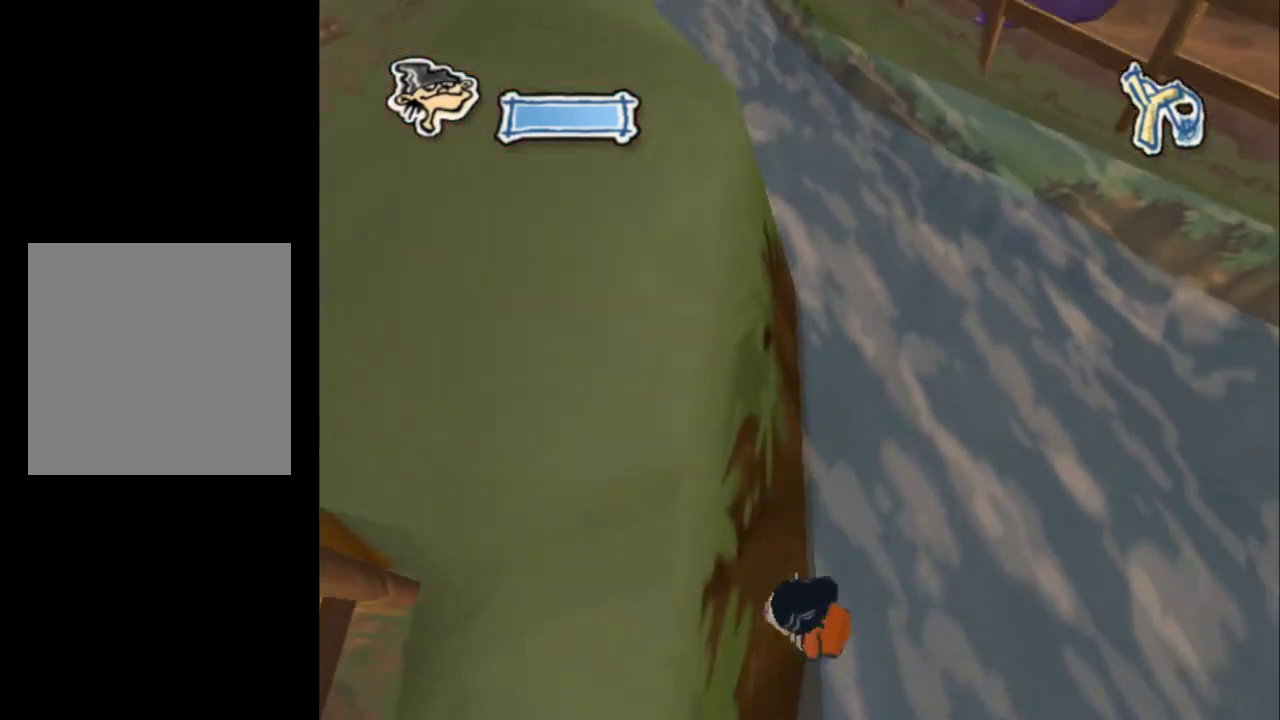
{"dt_ms": 200, "buttons": [], "left_stick": "up-left", "right_stick": "center", "events": [[67, "A", "down"], [200, "A", "up"]]}
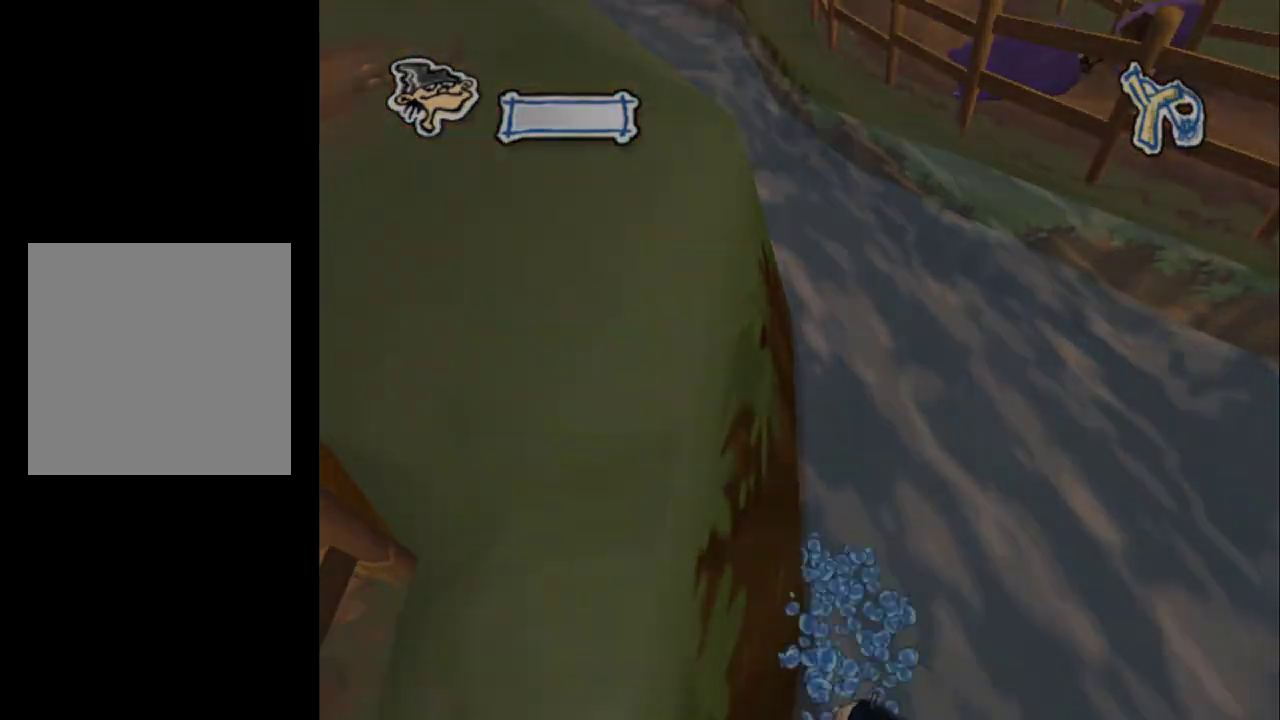
{"dt_ms": 200, "buttons": [], "left_stick": "up-left", "right_stick": "center", "events": [[67, "A", "down"], [167, "A", "up"]]}
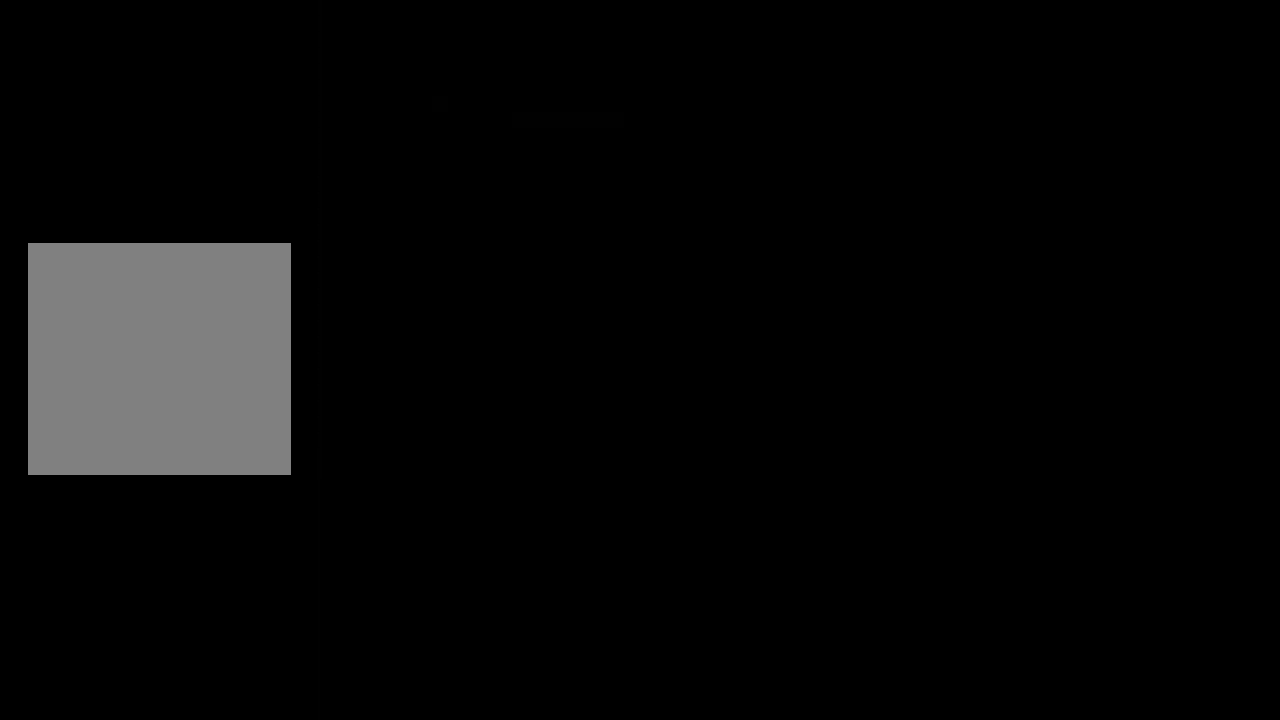
{"dt_ms": 200, "buttons": [], "left_stick": "center", "right_stick": "center", "events": [[67, "A", "down"], [133, "A", "up"], [167, "left_stick", "center"]]}
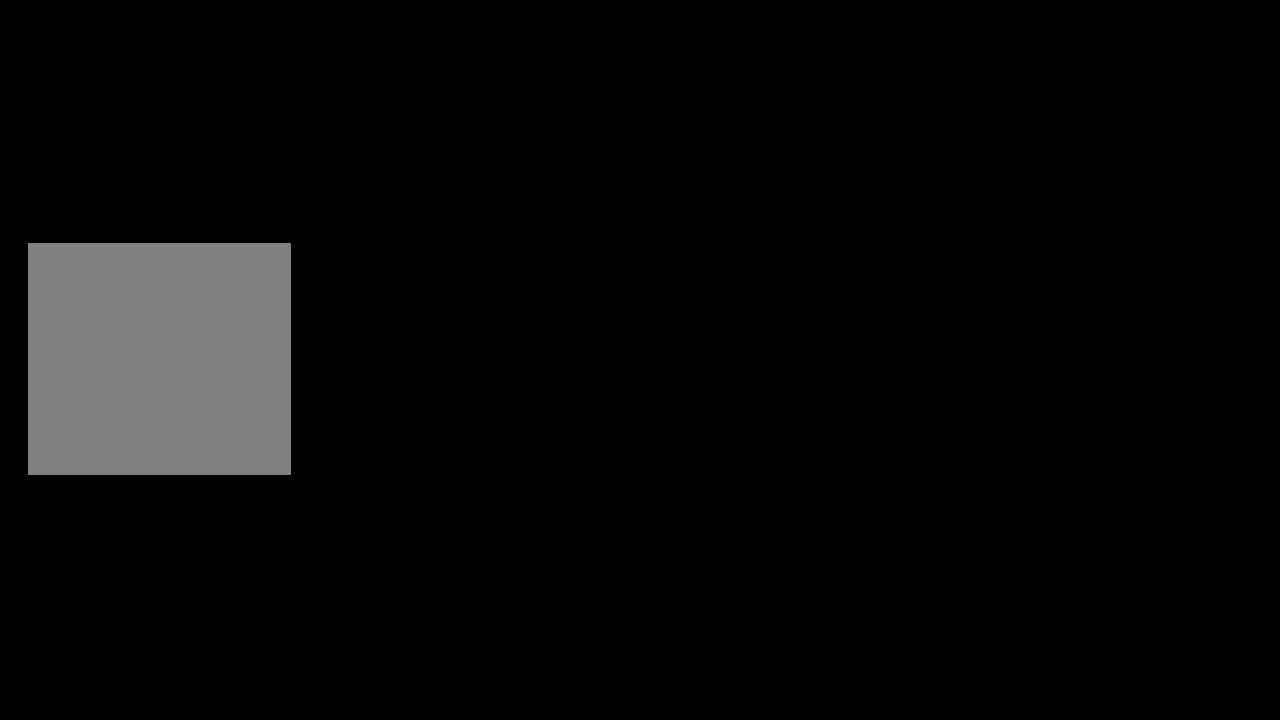
{"dt_ms": 300, "buttons": [], "left_stick": "center", "right_stick": "center", "events": [[33, "A", "down"], [100, "A", "up"], [200, "A", "down"], [267, "A", "up"]]}
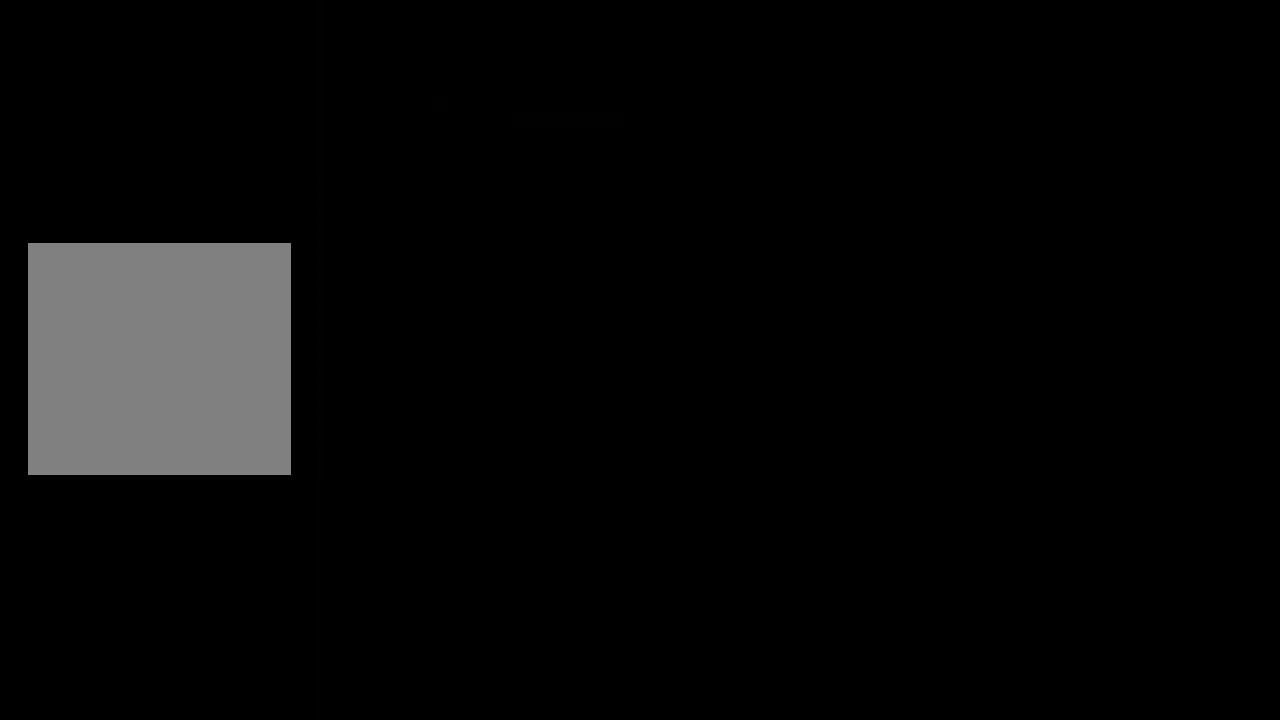
{"dt_ms": 200, "buttons": [], "left_stick": "center", "right_stick": "center", "events": [[67, "A", "down"], [133, "A", "up"]]}
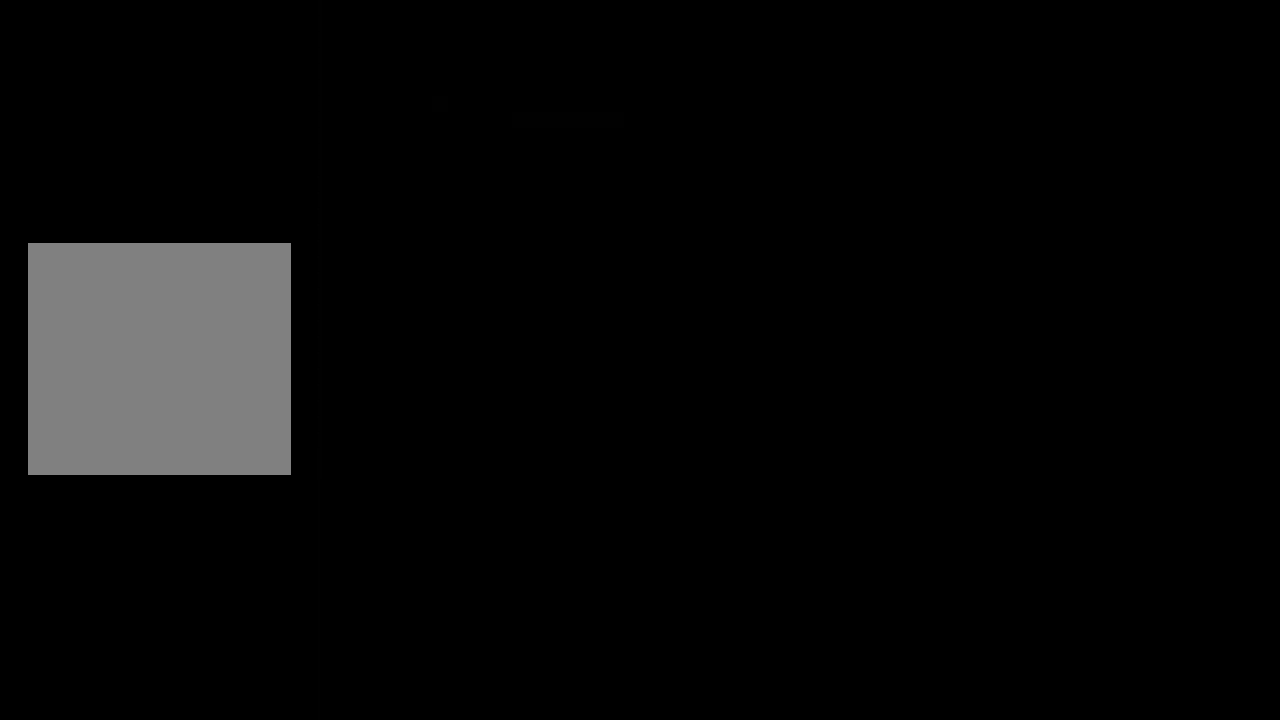
{"dt_ms": 600, "buttons": [], "left_stick": "center", "right_stick": "center", "events": [[33, "A", "down"], [100, "A", "up"]]}
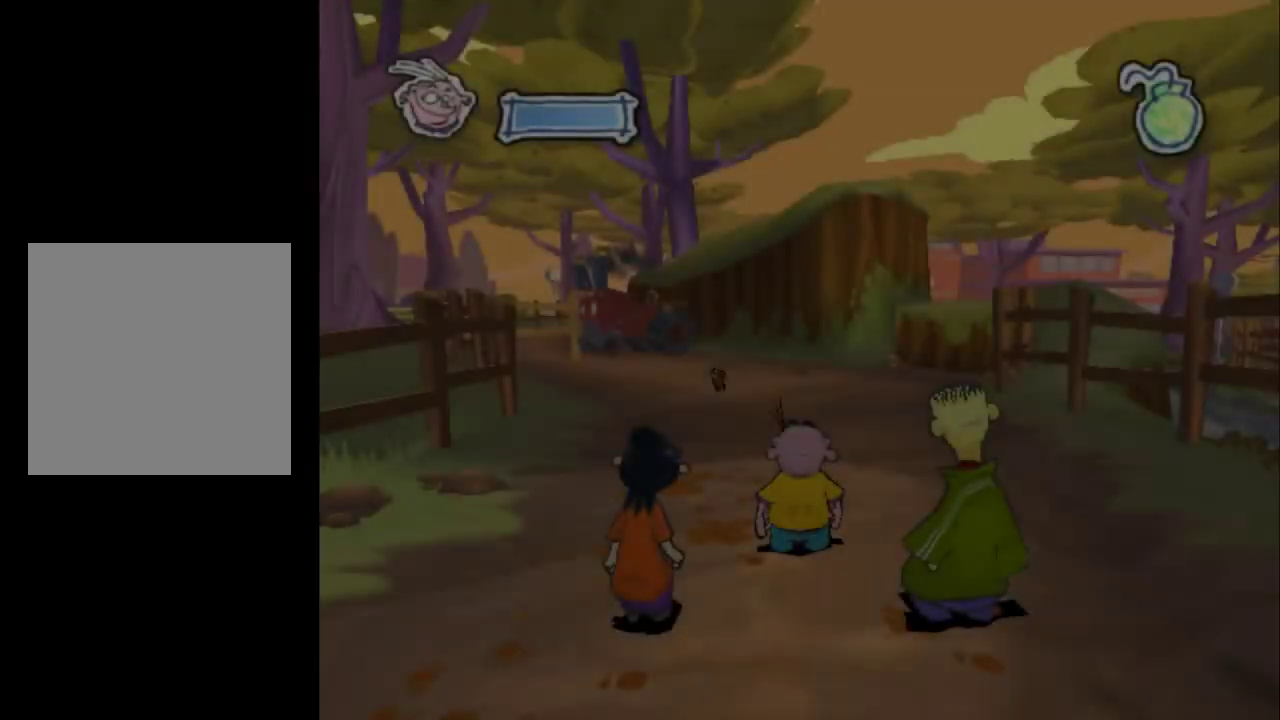
{"dt_ms": 500, "buttons": [], "left_stick": "up", "right_stick": "center", "events": [[333, "left_stick", "up"], [433, "R1", "down"], [500, "R1", "up"]]}
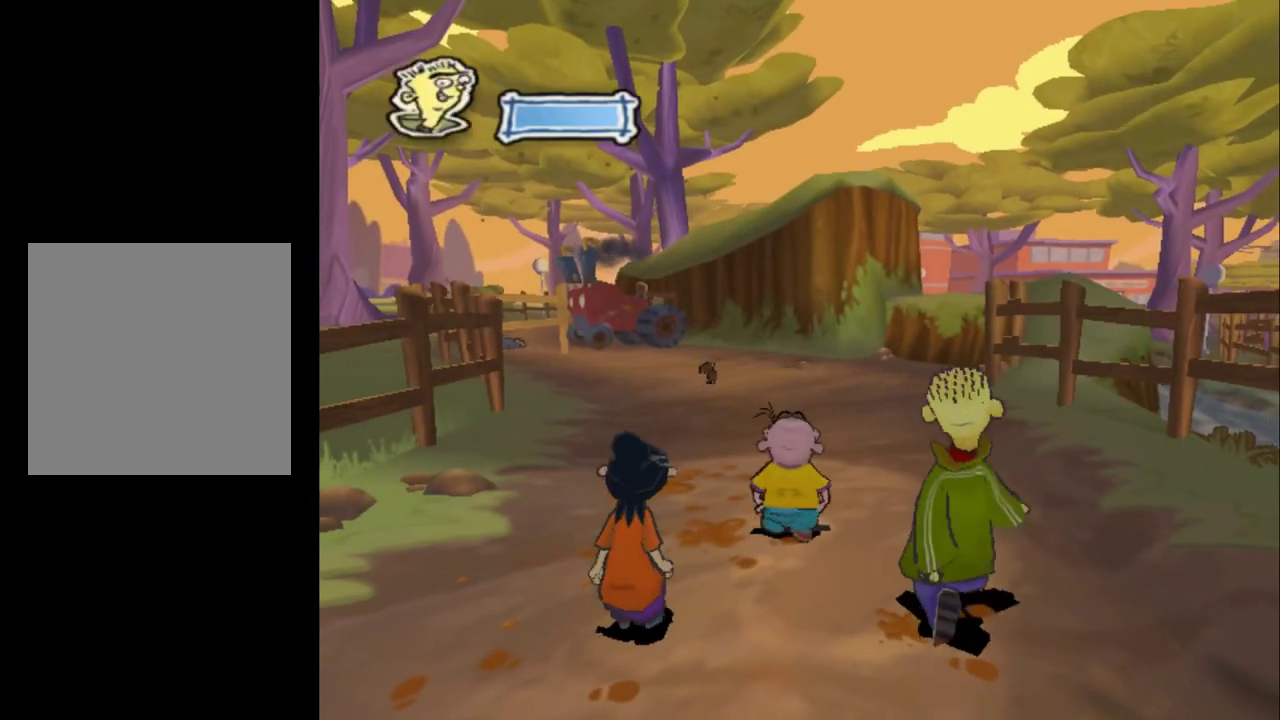
{"dt_ms": 600, "buttons": [], "left_stick": "up", "right_stick": "left", "events": [[33, "R1", "down"], [100, "R1", "up"], [533, "right_stick", "left"]]}
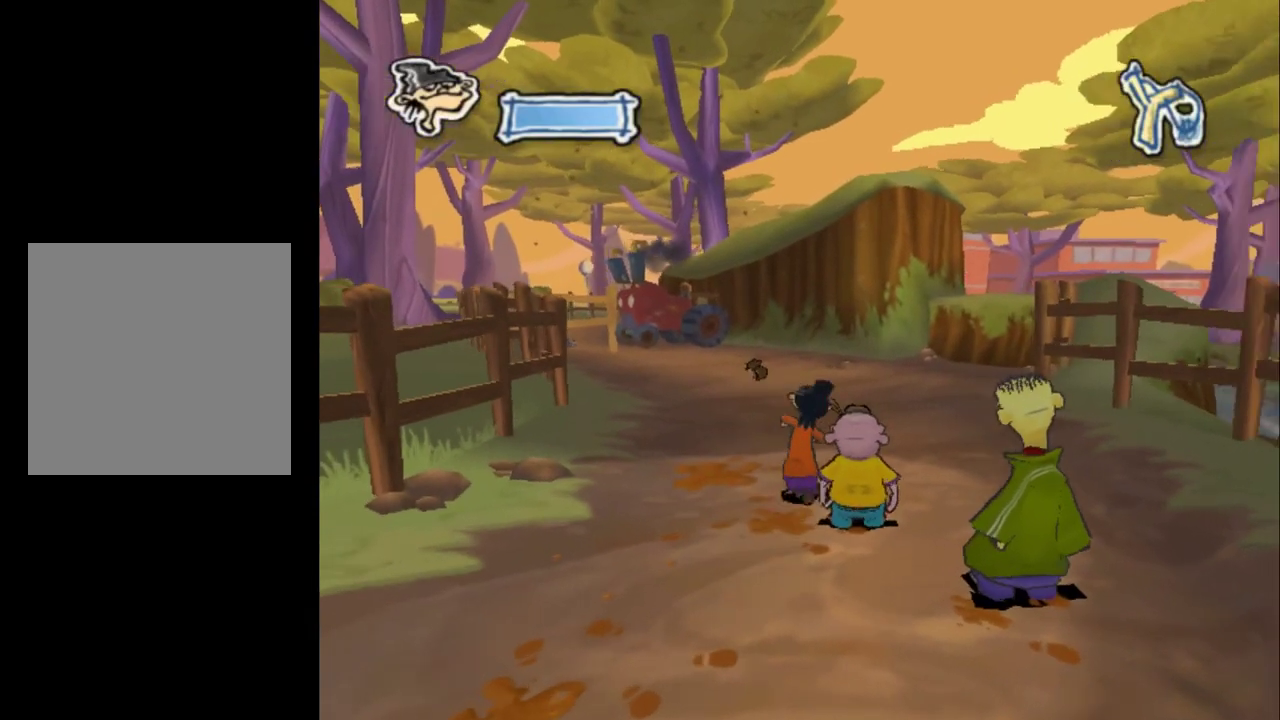
{"dt_ms": 400, "buttons": [], "left_stick": "up", "right_stick": "center", "events": [[200, "right_stick", "center"]]}
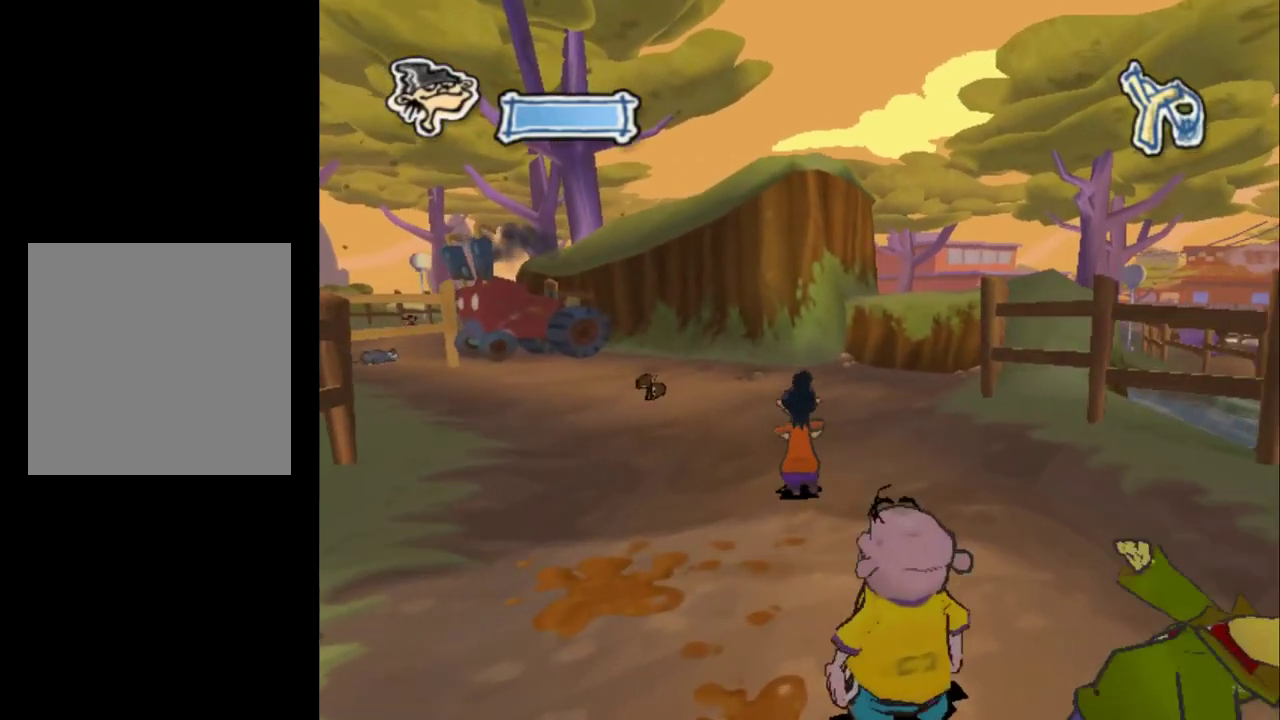
{"dt_ms": 500, "buttons": [], "left_stick": "up", "right_stick": "left", "events": [[200, "right_stick", "left"]]}
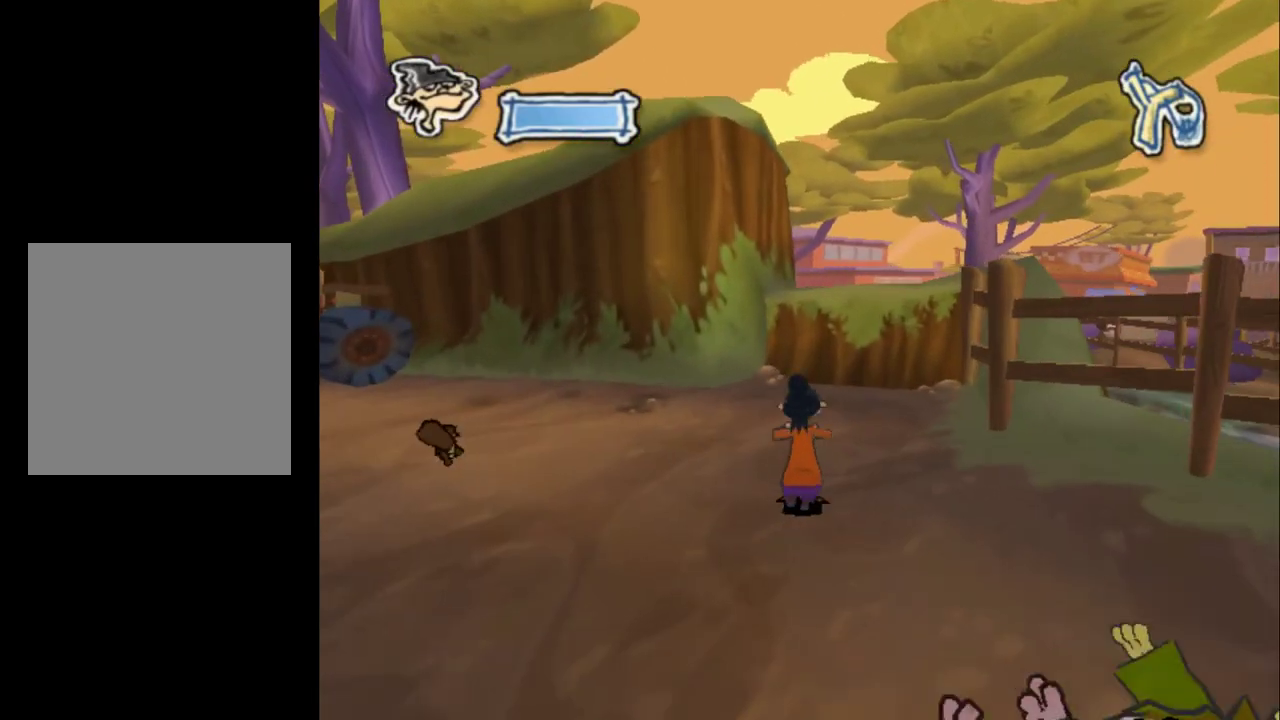
{"dt_ms": 500, "buttons": [], "left_stick": "up", "right_stick": "center", "events": [[200, "left_stick", "up-right"], [267, "right_stick", "center"], [500, "left_stick", "up"]]}
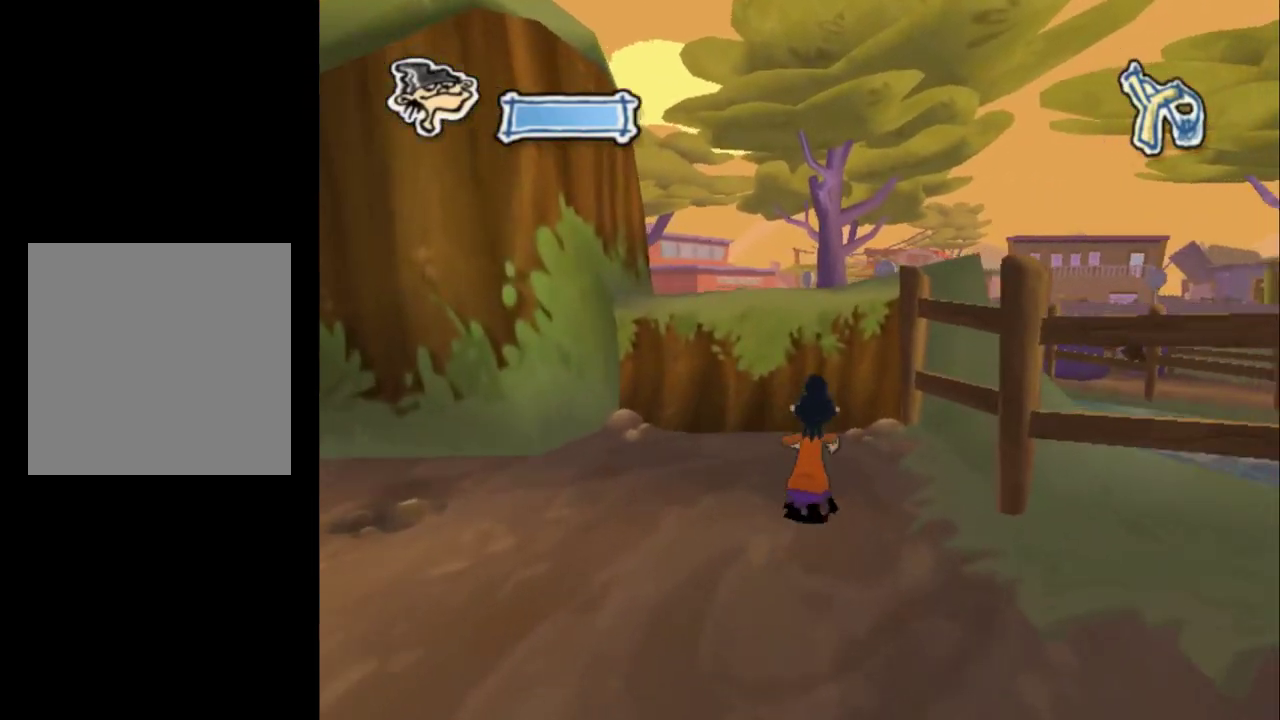
{"dt_ms": 400, "buttons": [], "left_stick": "center", "right_stick": "center", "events": [[167, "left_stick", "up-right"], [233, "left_stick", "right"], [267, "L1", "down"], [300, "B", "down"], [367, "B", "up"], [367, "L1", "up"], [367, "left_stick", "center"]]}
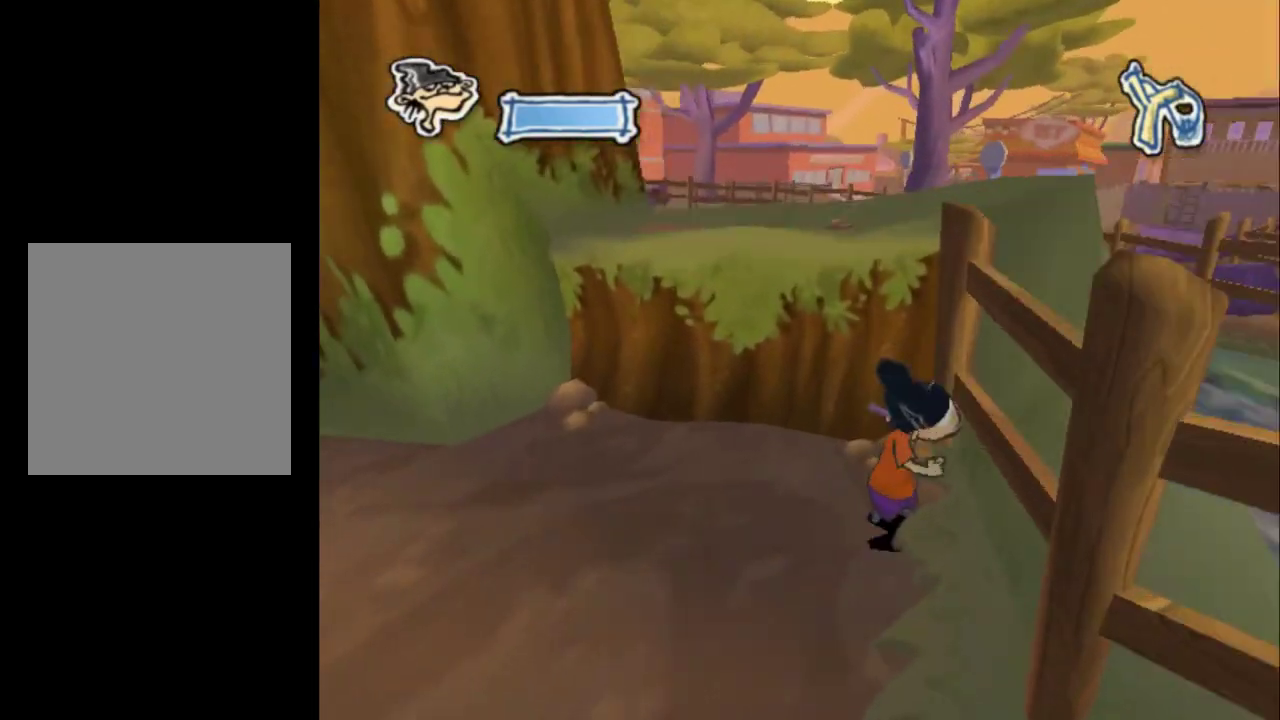
{"dt_ms": 200, "buttons": [], "left_stick": "center", "right_stick": "center", "events": [[100, "B", "down"], [167, "B", "up"]]}
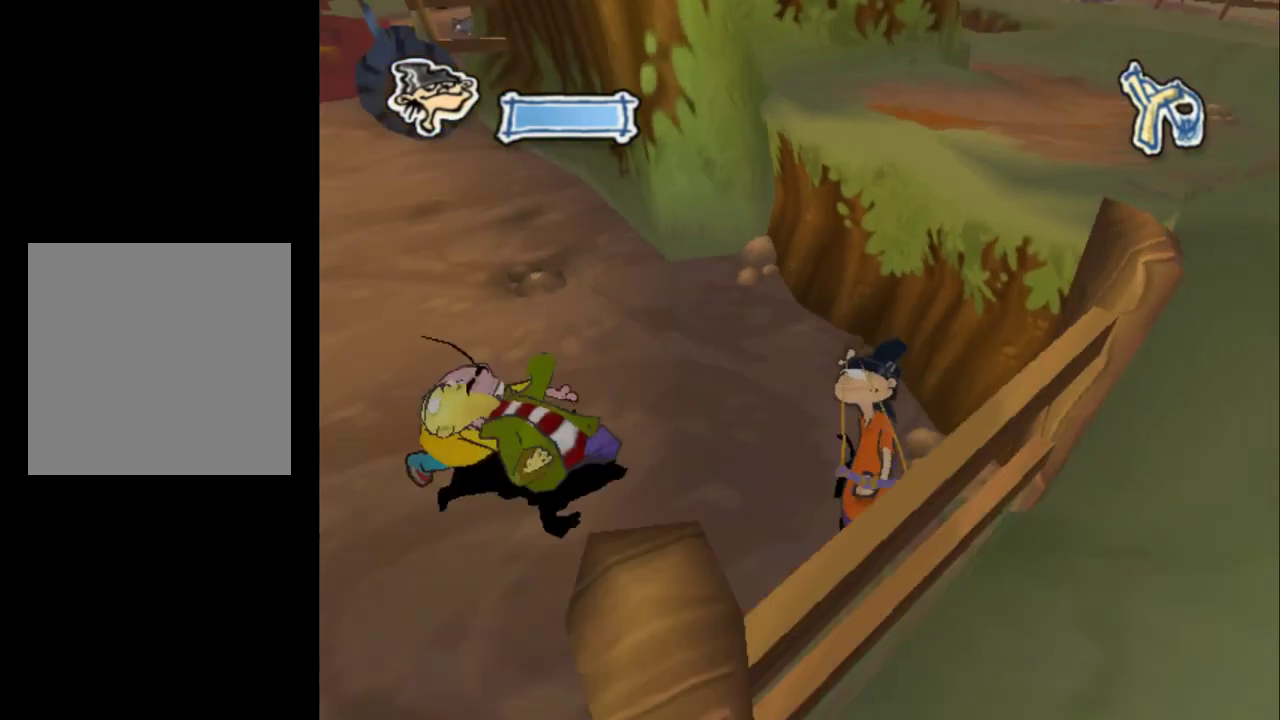
{"dt_ms": 200, "buttons": [], "left_stick": "center", "right_stick": "center", "events": [[67, "B", "down"], [133, "B", "up"]]}
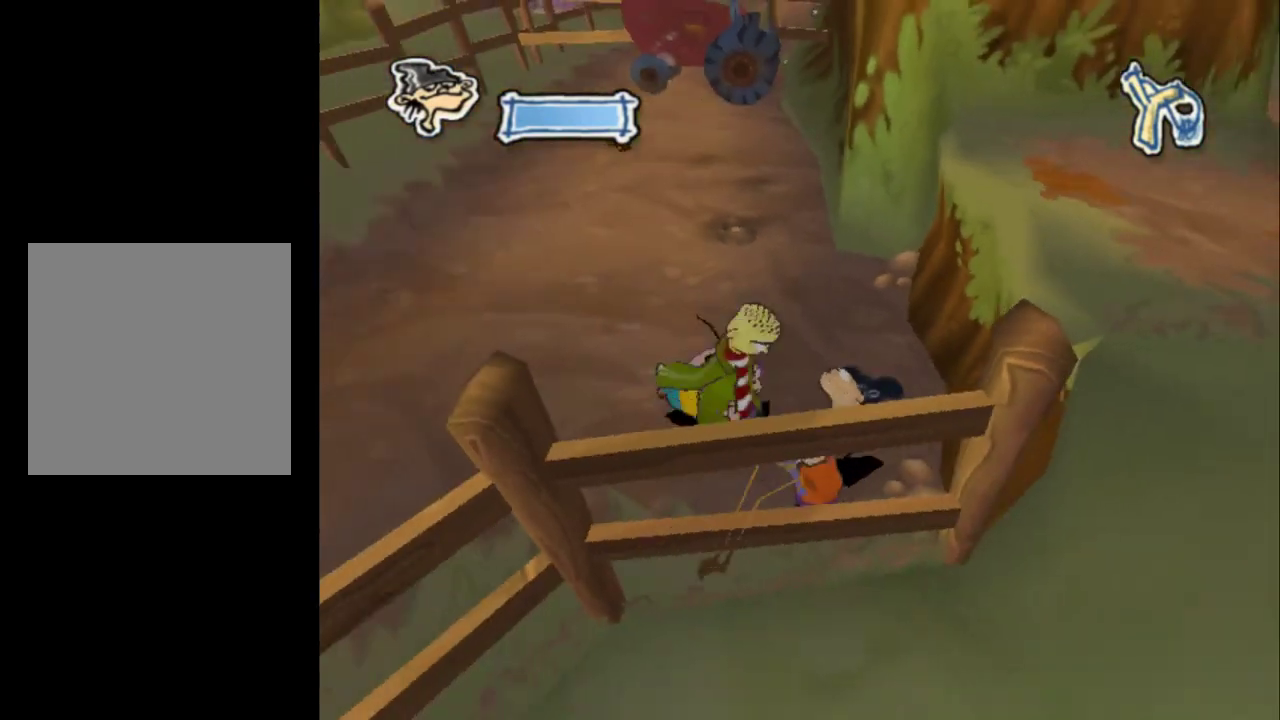
{"dt_ms": 600, "buttons": ["L1"], "left_stick": "down", "right_stick": "center", "events": [[67, "left_stick", "up-right"], [267, "left_stick", "up"], [400, "left_stick", "down-left"], [467, "left_stick", "down"], [567, "L1", "down"]]}
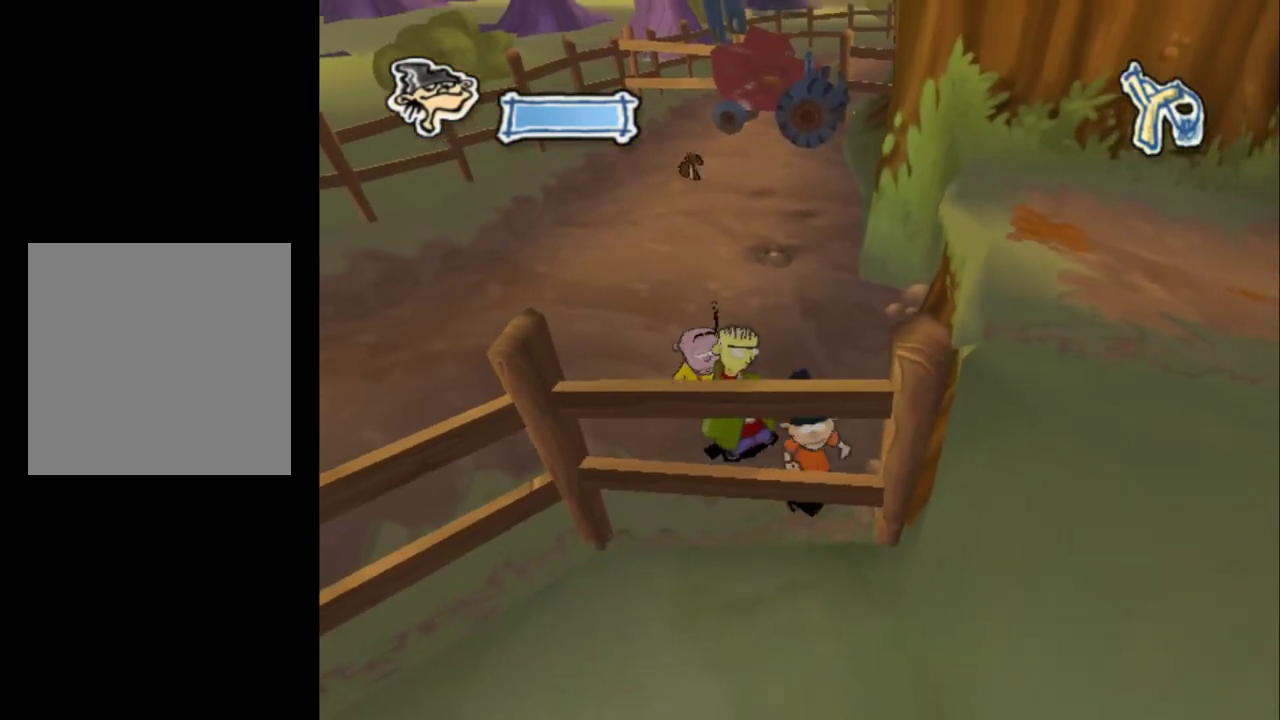
{"dt_ms": 800, "buttons": [], "left_stick": "down", "right_stick": "center", "events": [[33, "L1", "up"], [100, "L1", "down"], [167, "L1", "up"], [533, "B", "down"], [633, "B", "up"], [700, "B", "down"], [800, "B", "up"]]}
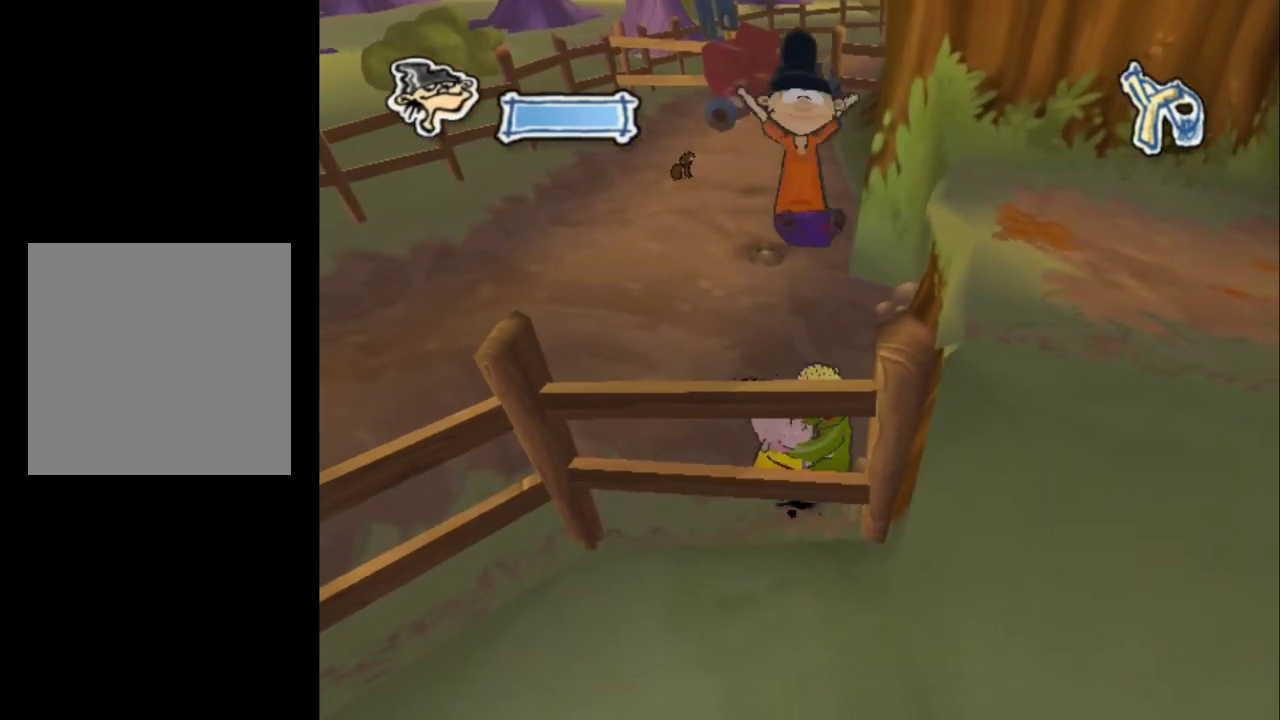
{"dt_ms": 200, "buttons": [], "left_stick": "down", "right_stick": "center", "events": [[100, "B", "down"], [167, "B", "up"]]}
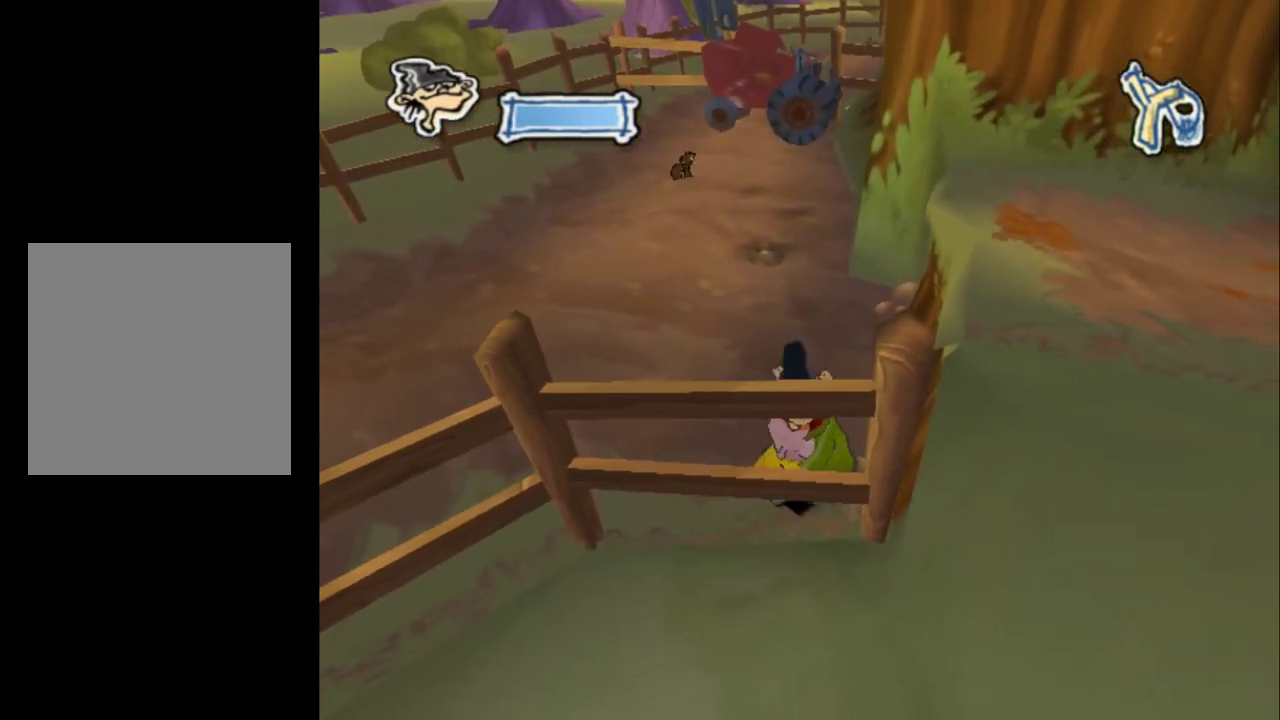
{"dt_ms": 200, "buttons": [], "left_stick": "down", "right_stick": "center", "events": [[67, "B", "down"], [167, "B", "up"]]}
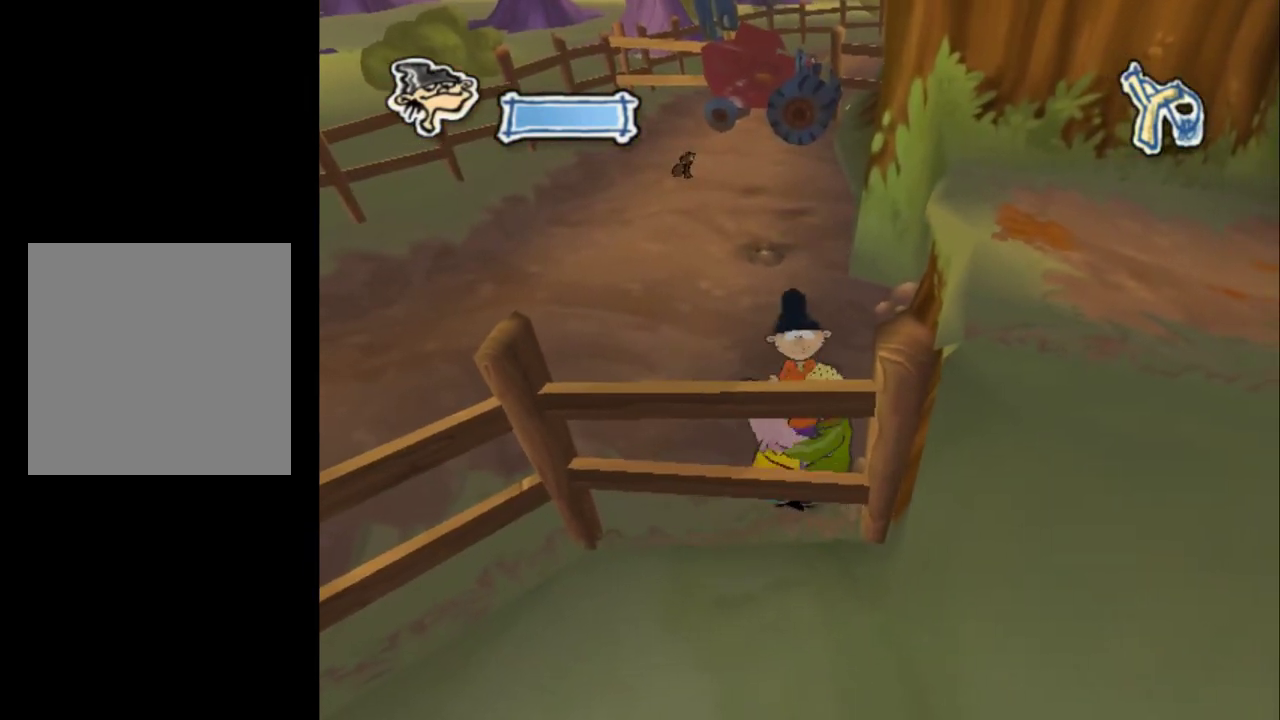
{"dt_ms": 200, "buttons": [], "left_stick": "down", "right_stick": "center", "events": [[100, "B", "down"], [167, "B", "up"]]}